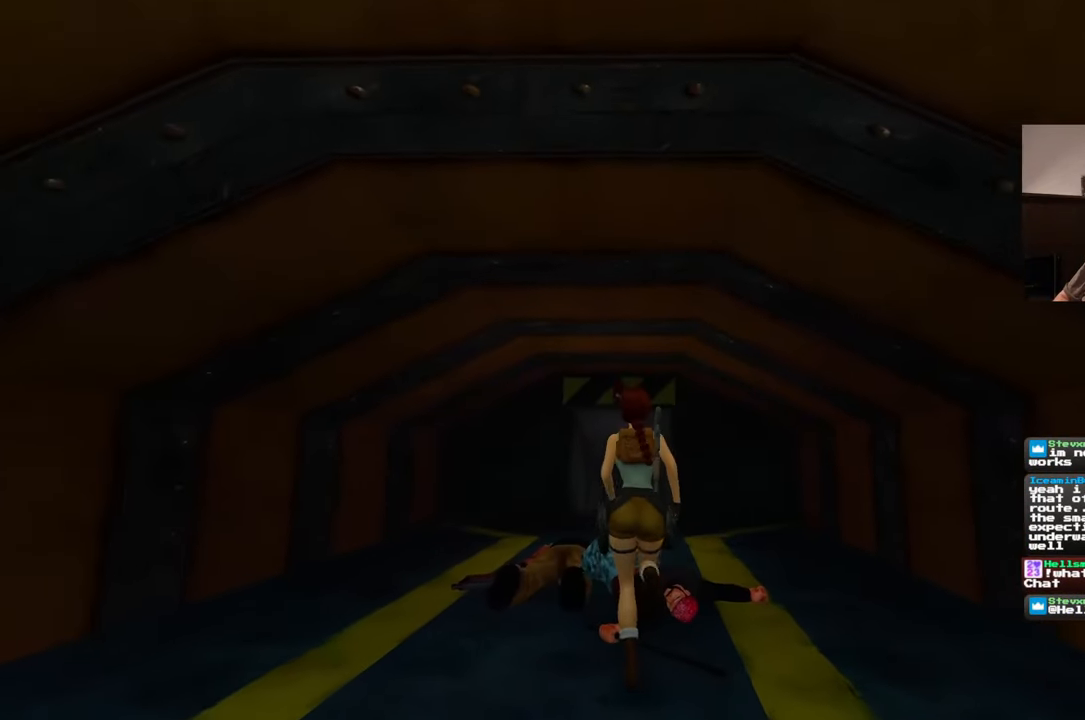
Gameplay with a controller (PlayStation layout); each line is a JSON object with the inputs held at the frame after it. "events" lists button and stick changes between this image and that frame as [ms after this image, input, new state], when the widget could be followed in between. Not read: L2 L3 R2 R3.
{"buttons": [], "left_stick": "up", "right_stick": "center", "events": []}
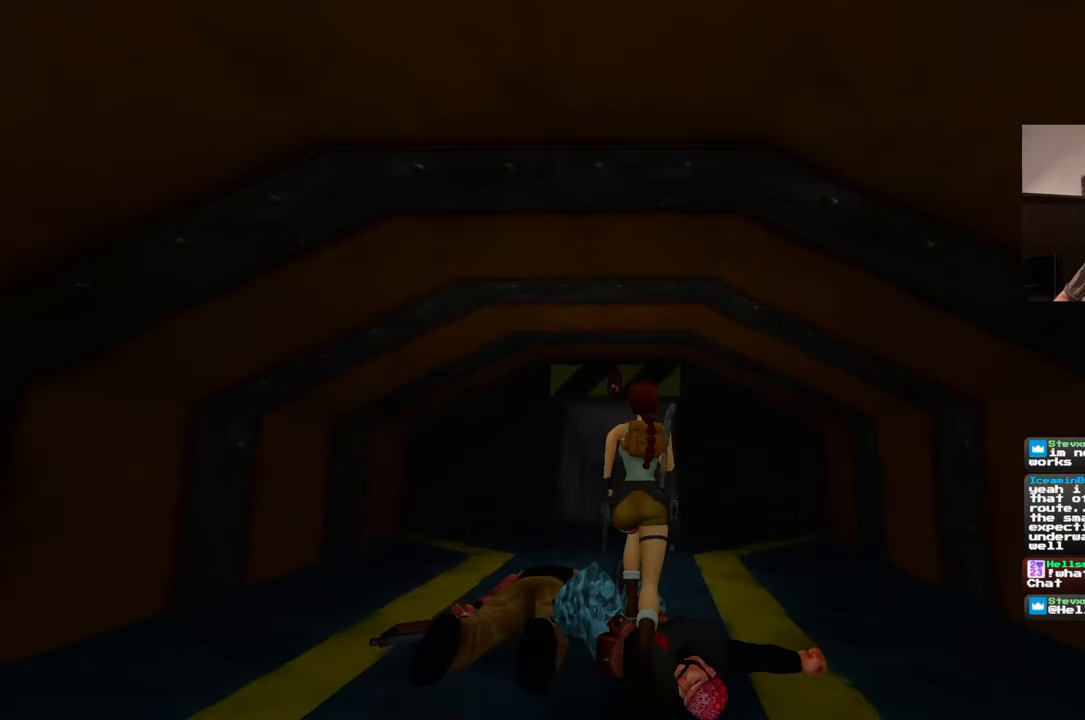
{"buttons": [], "left_stick": "up", "right_stick": "center", "events": [[300, "right_stick", "left"], [417, "right_stick", "center"]]}
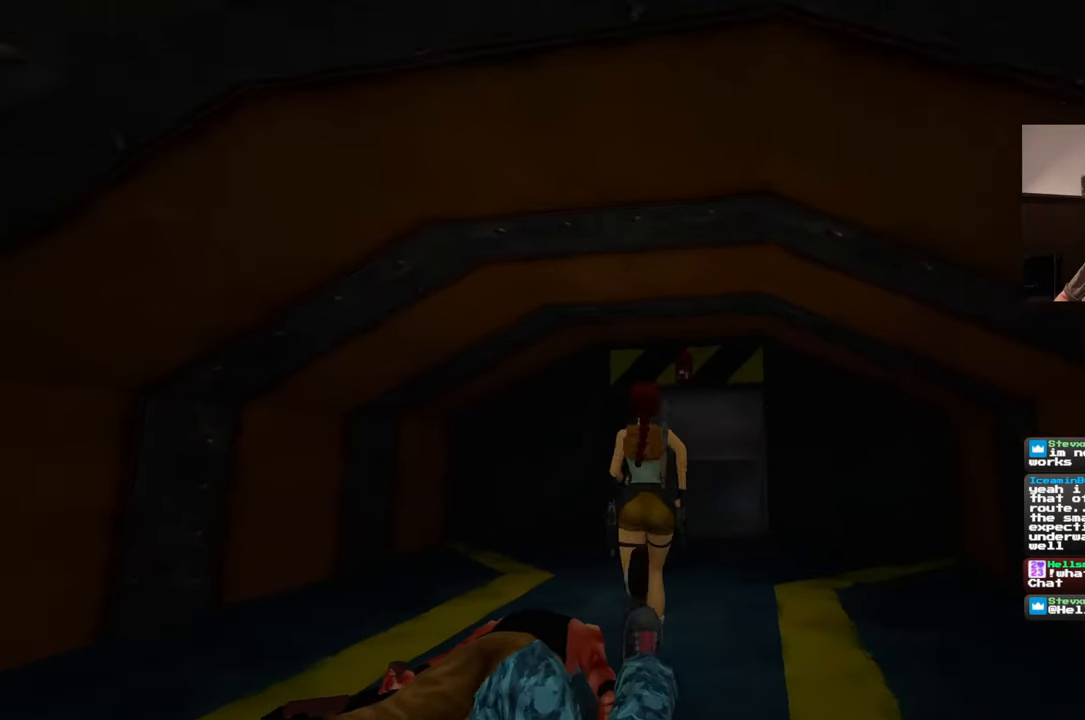
{"buttons": [], "left_stick": "up", "right_stick": "center", "events": [[267, "right_stick", "right"], [383, "right_stick", "center"]]}
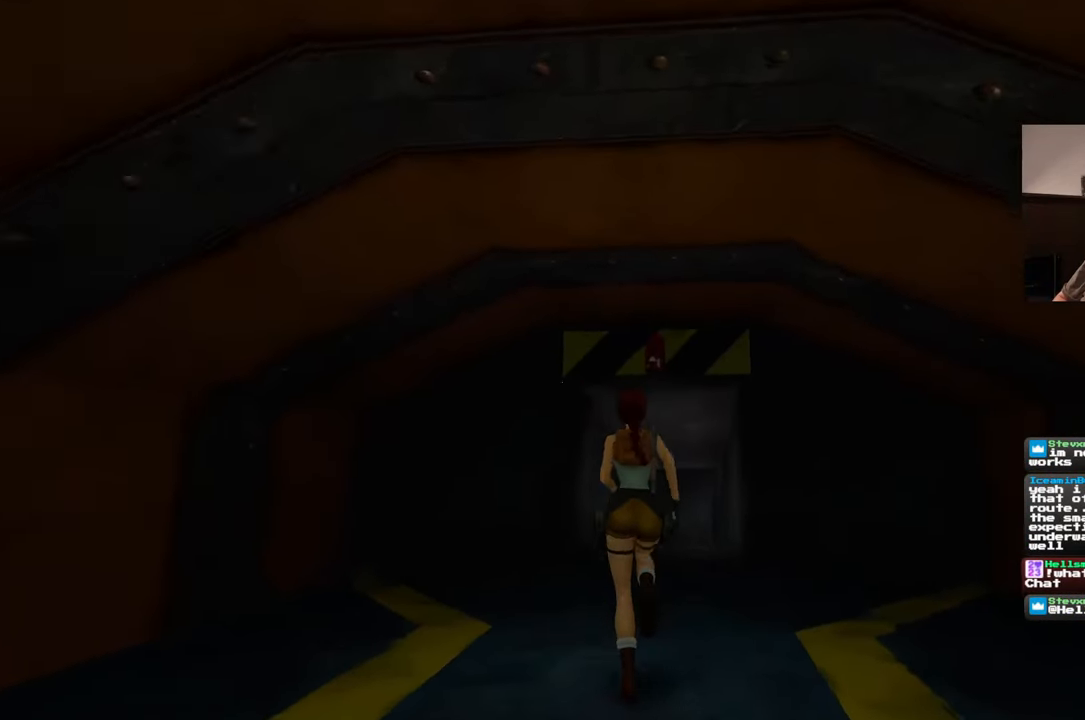
{"buttons": [], "left_stick": "up", "right_stick": "center", "events": []}
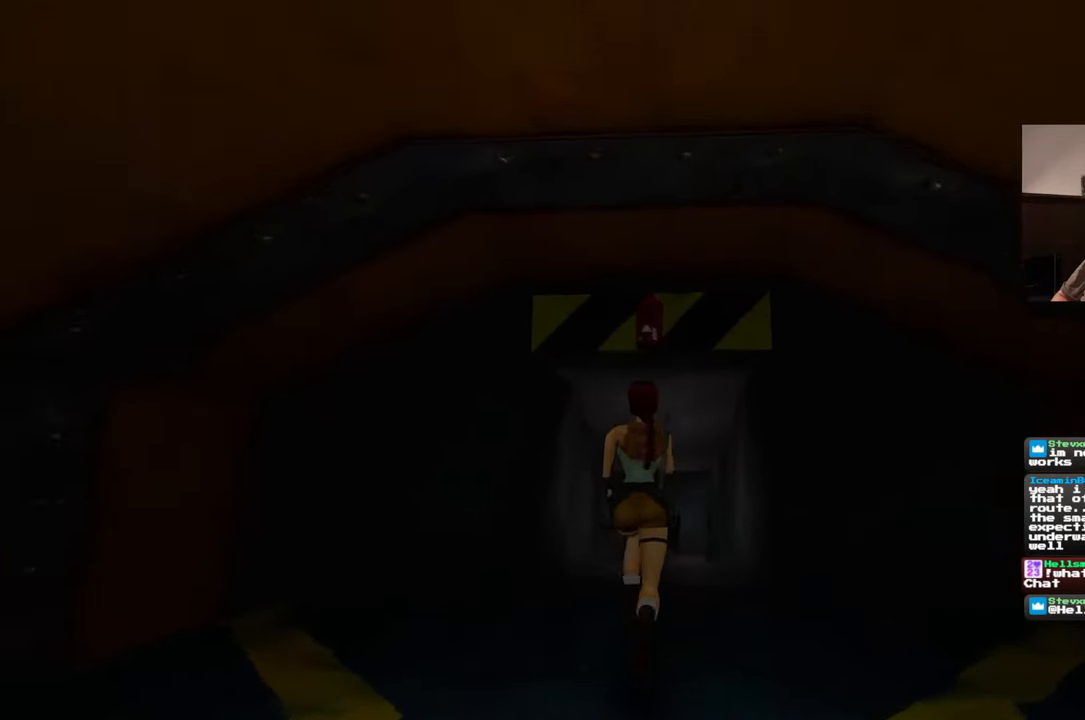
{"buttons": [], "left_stick": "up", "right_stick": "center"}
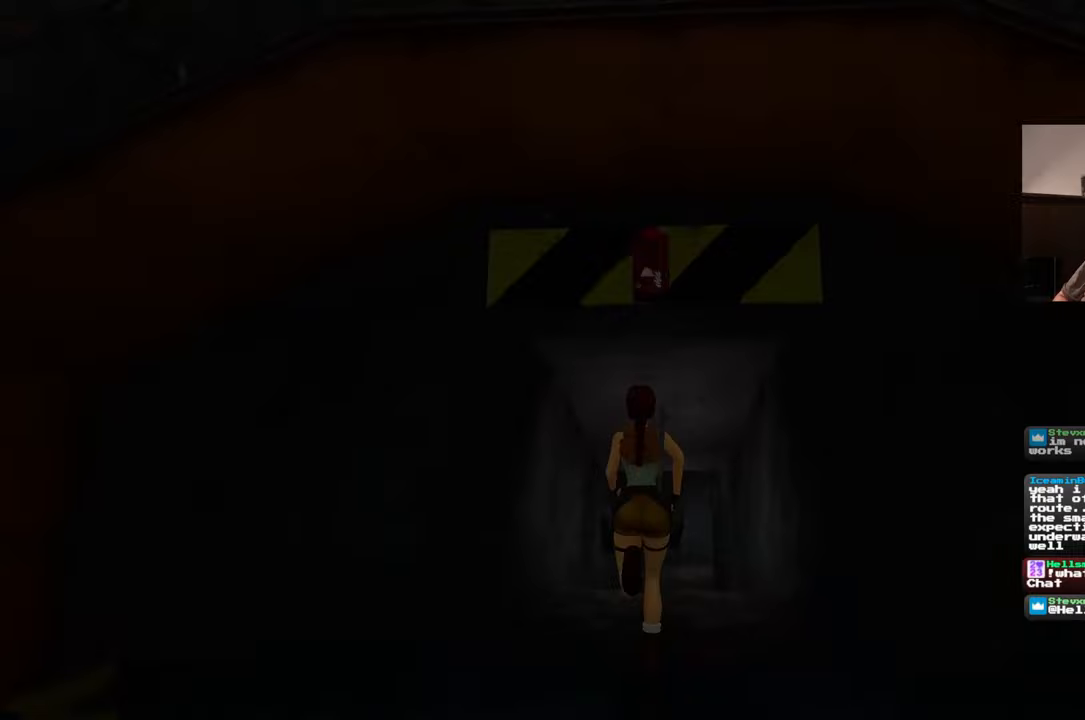
{"buttons": [], "left_stick": "up", "right_stick": "center", "events": []}
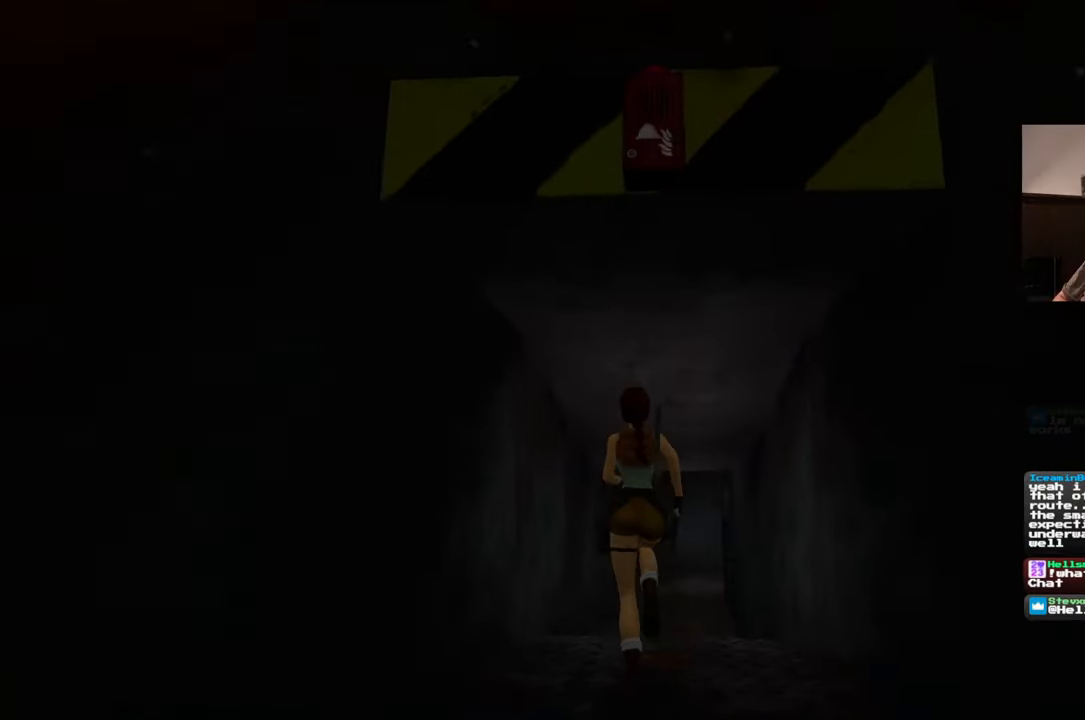
{"buttons": [], "left_stick": "up", "right_stick": "center", "events": []}
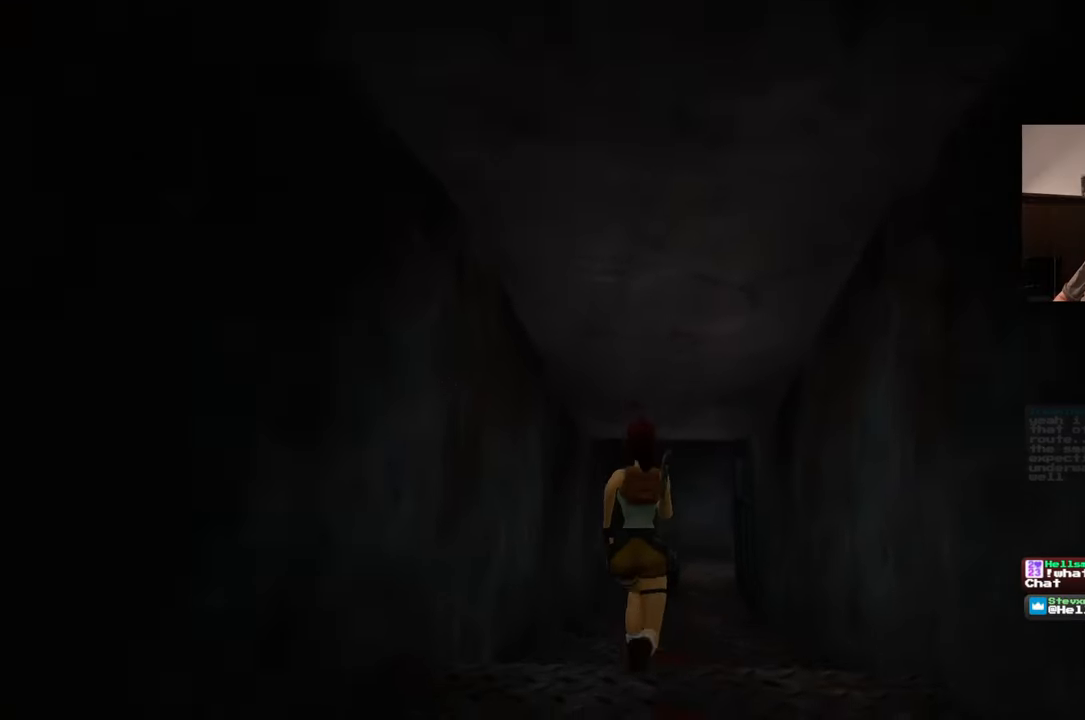
{"buttons": [], "left_stick": "up", "right_stick": "center", "events": []}
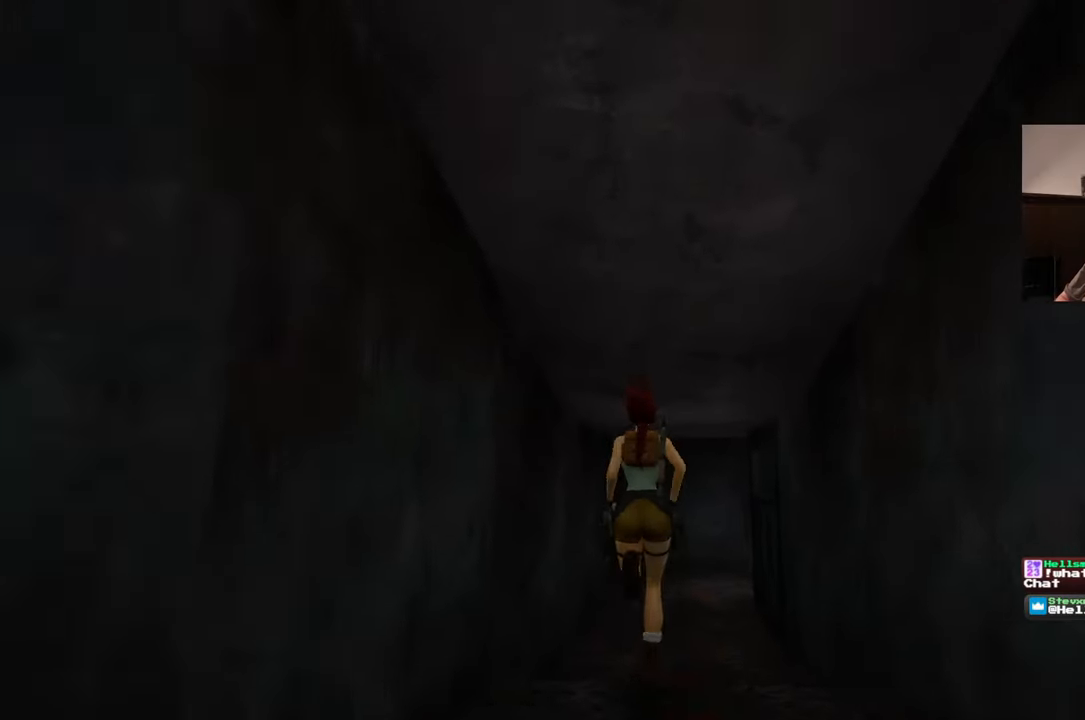
{"buttons": [], "left_stick": "up", "right_stick": "center", "events": []}
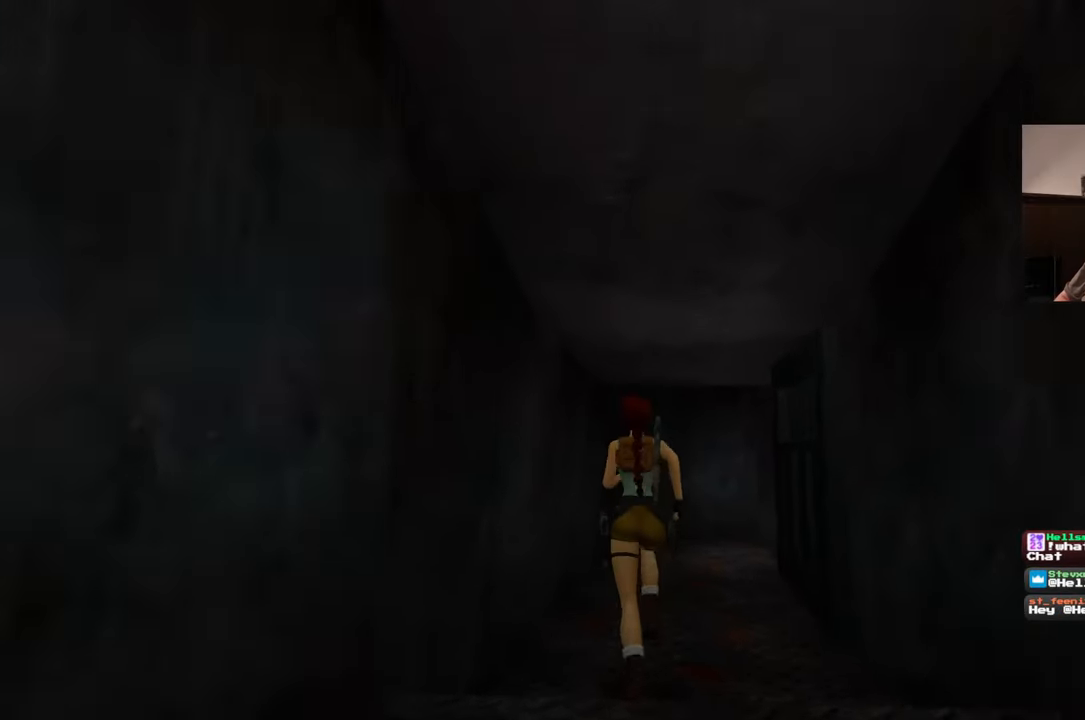
{"buttons": [], "left_stick": "up", "right_stick": "right", "events": [[450, "right_stick", "right"]]}
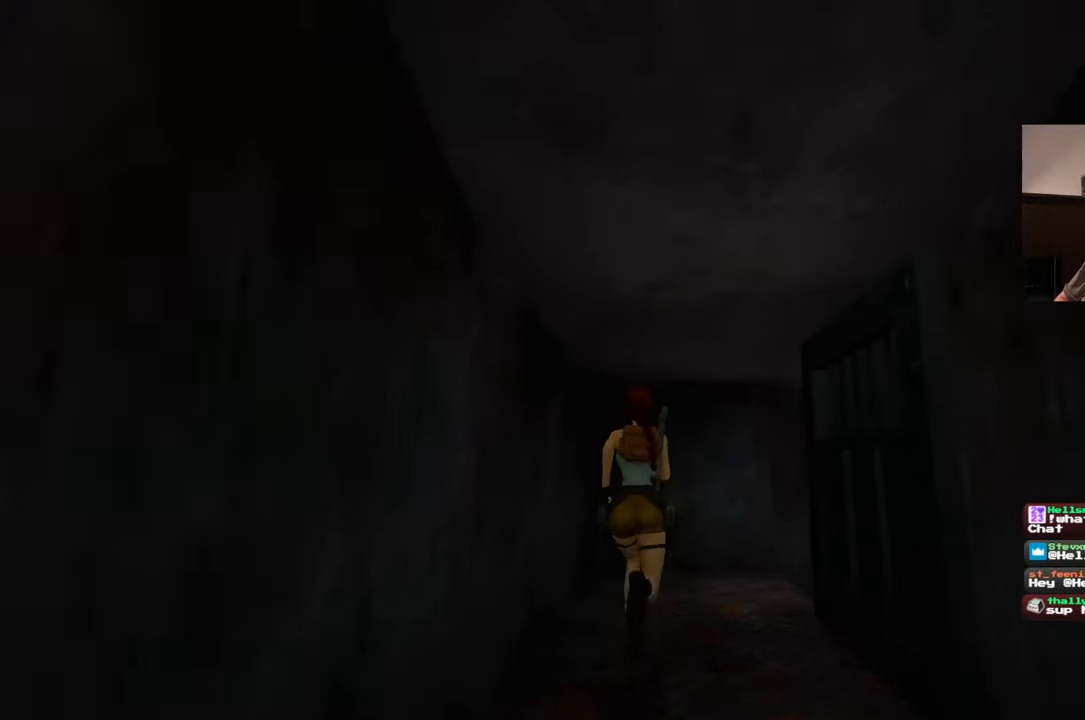
{"buttons": [], "left_stick": "up", "right_stick": "right"}
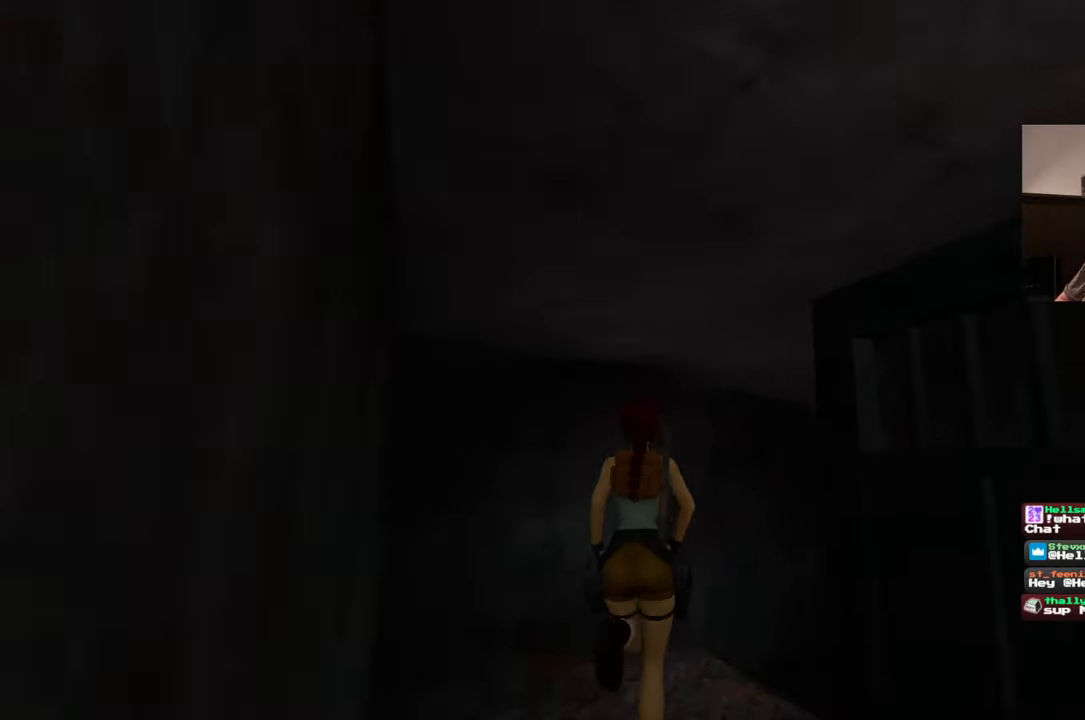
{"buttons": [], "left_stick": "up", "right_stick": "center", "events": [[133, "right_stick", "down-right"], [500, "right_stick", "center"]]}
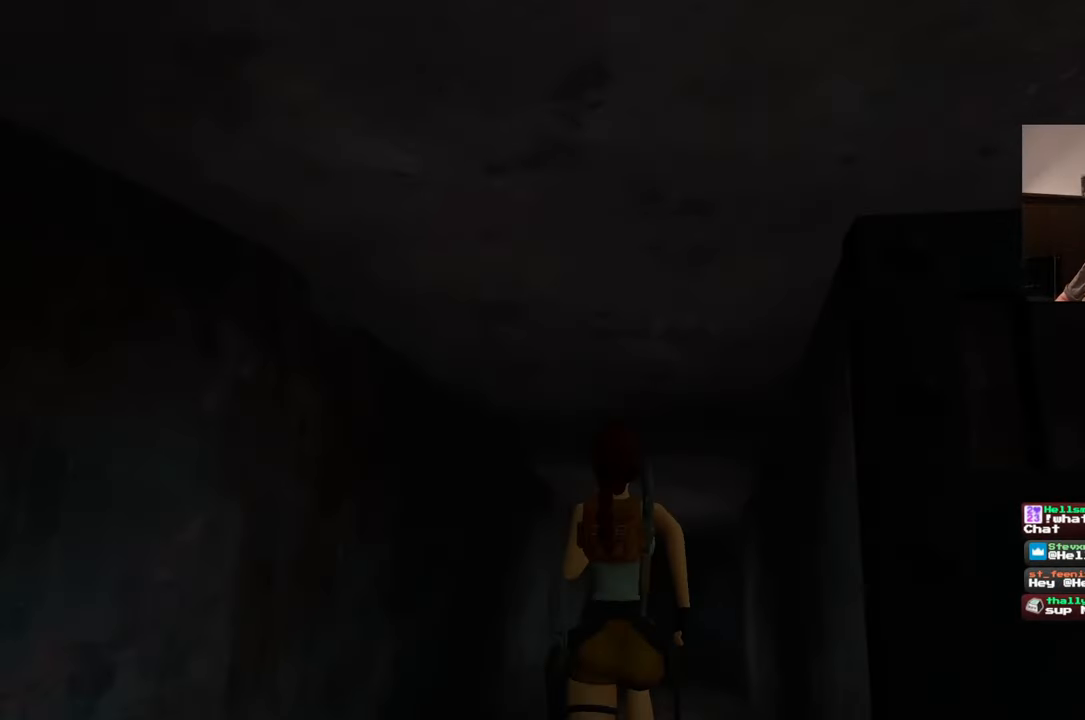
{"buttons": [], "left_stick": "up", "right_stick": "down", "events": [[433, "right_stick", "down"]]}
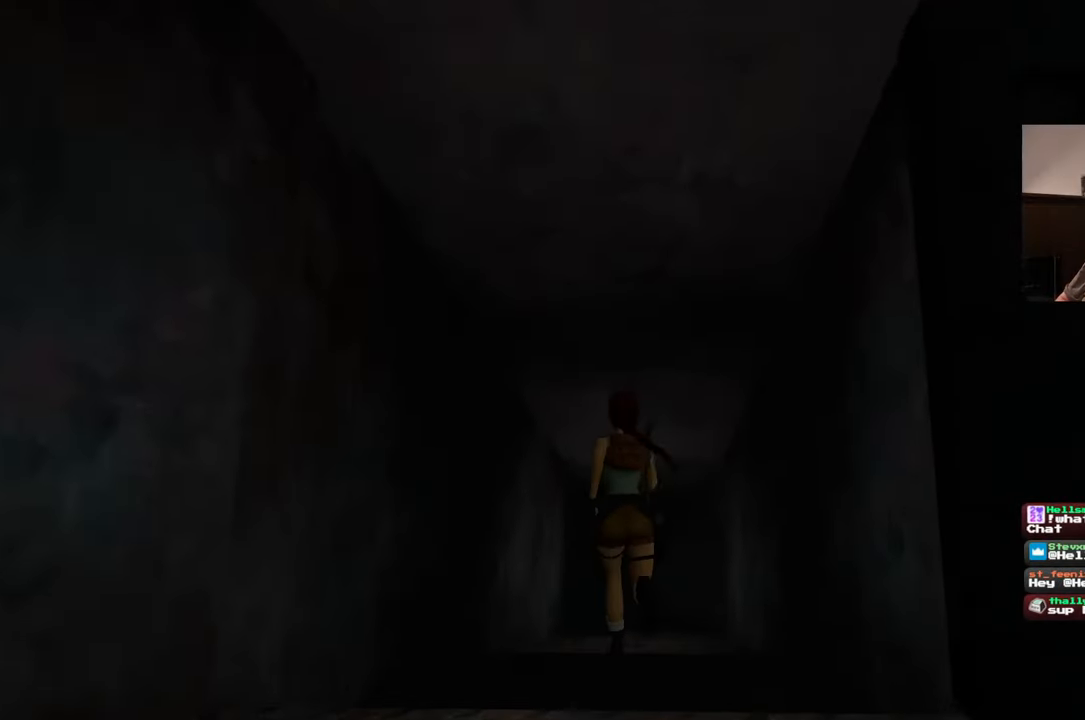
{"buttons": [], "left_stick": "up", "right_stick": "center", "events": [[67, "right_stick", "center"]]}
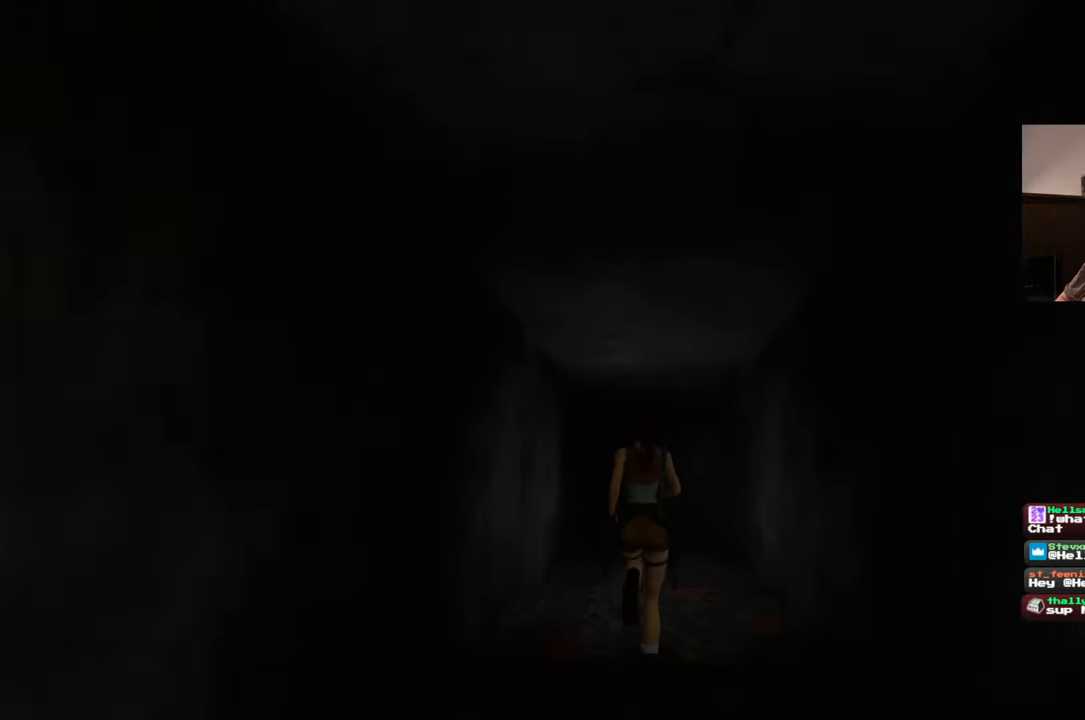
{"buttons": [], "left_stick": "up", "right_stick": "center", "events": []}
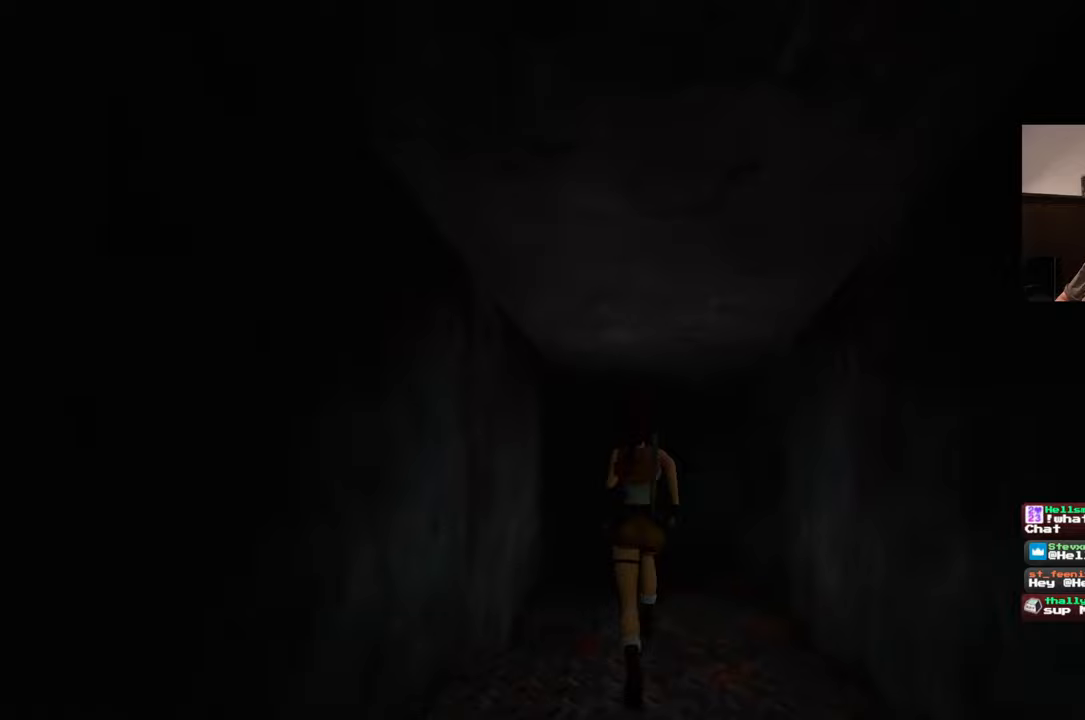
{"buttons": [], "left_stick": "up", "right_stick": "center", "events": []}
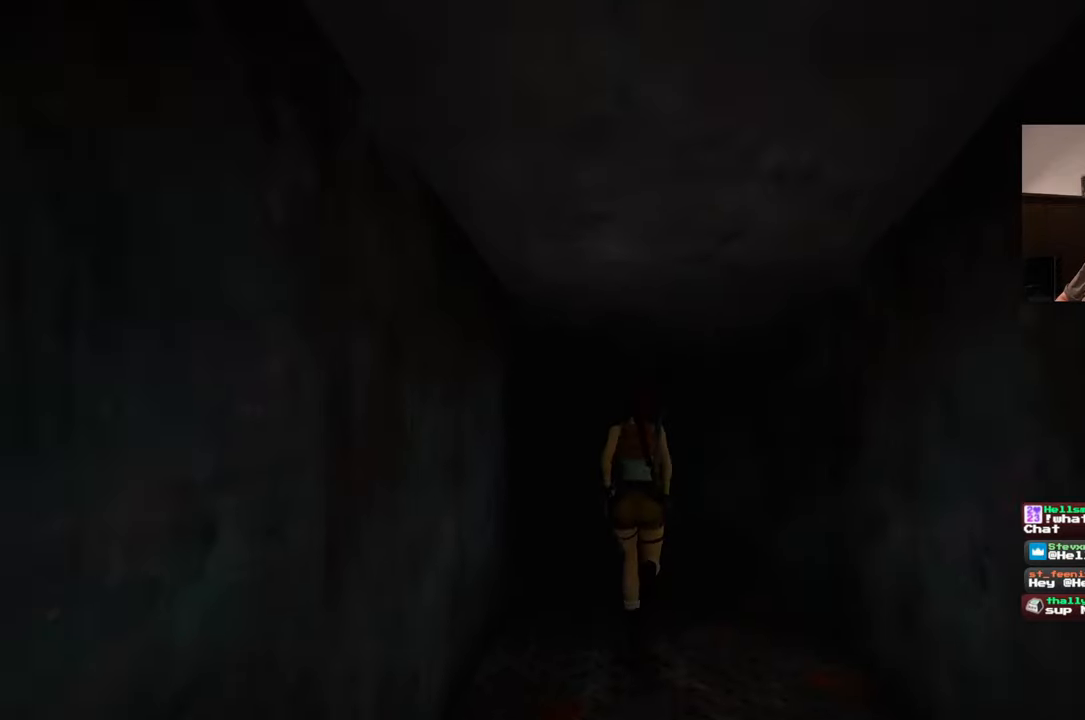
{"buttons": [], "left_stick": "up", "right_stick": "right", "events": [[100, "right_stick", "down-right"], [433, "right_stick", "right"]]}
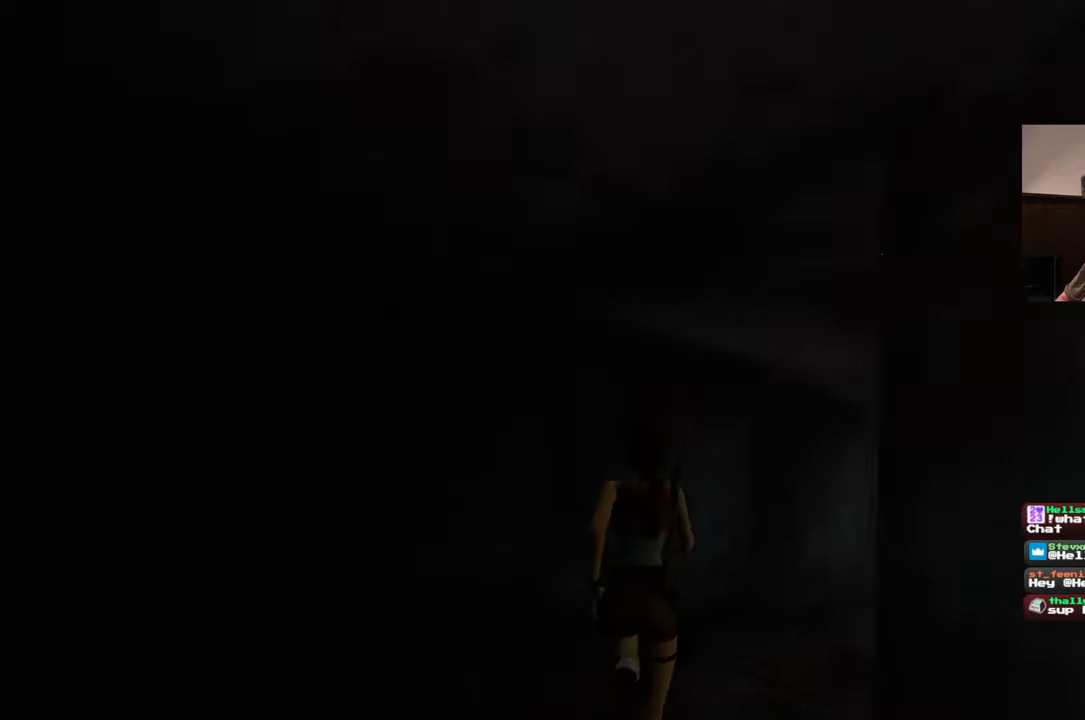
{"buttons": [], "left_stick": "up", "right_stick": "center", "events": [[183, "right_stick", "center"]]}
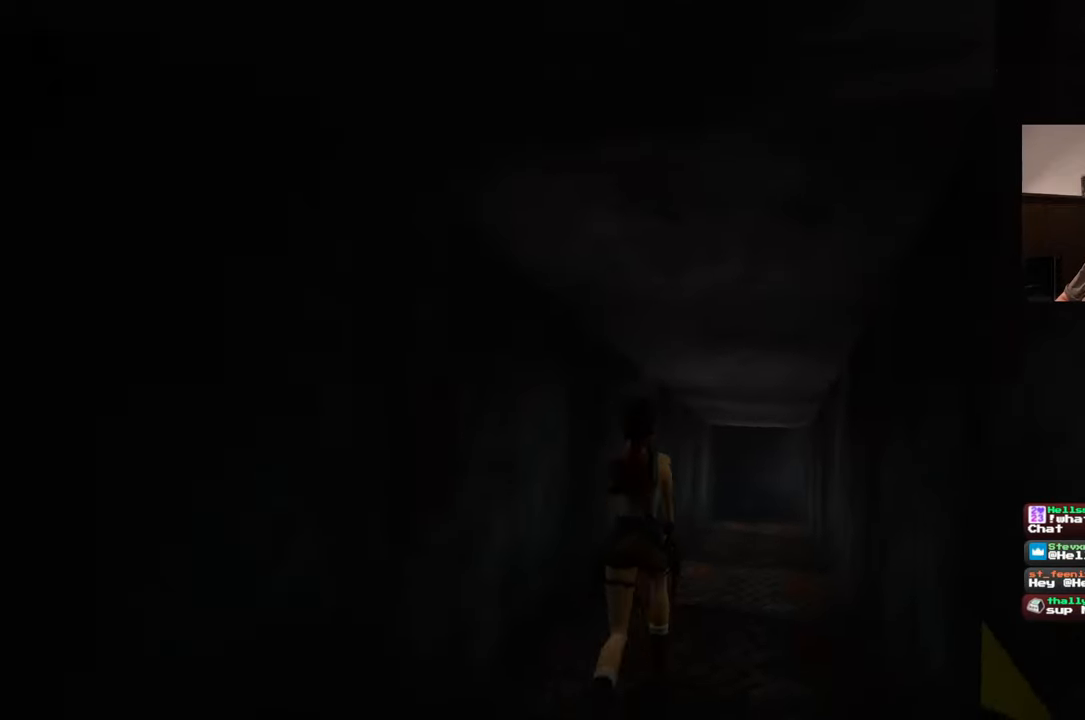
{"buttons": [], "left_stick": "up", "right_stick": "center", "events": [[17, "right_stick", "up-right"], [117, "right_stick", "center"]]}
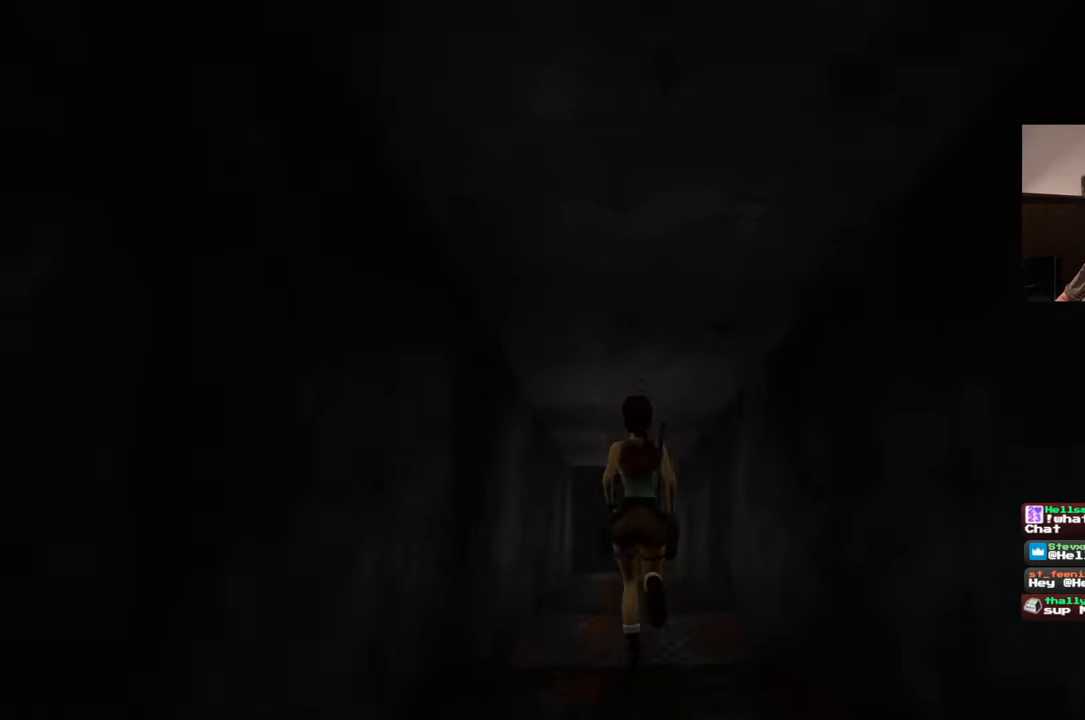
{"buttons": [], "left_stick": "up", "right_stick": "center", "events": [[17, "right_stick", "left"], [67, "right_stick", "center"]]}
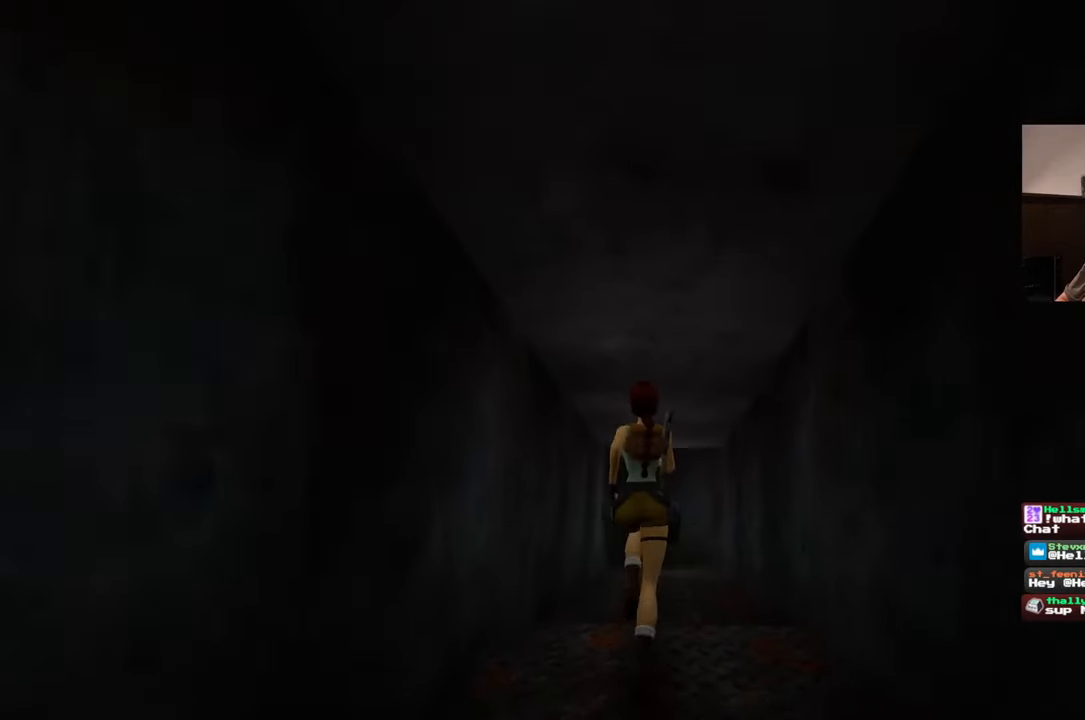
{"buttons": [], "left_stick": "up", "right_stick": "center", "events": []}
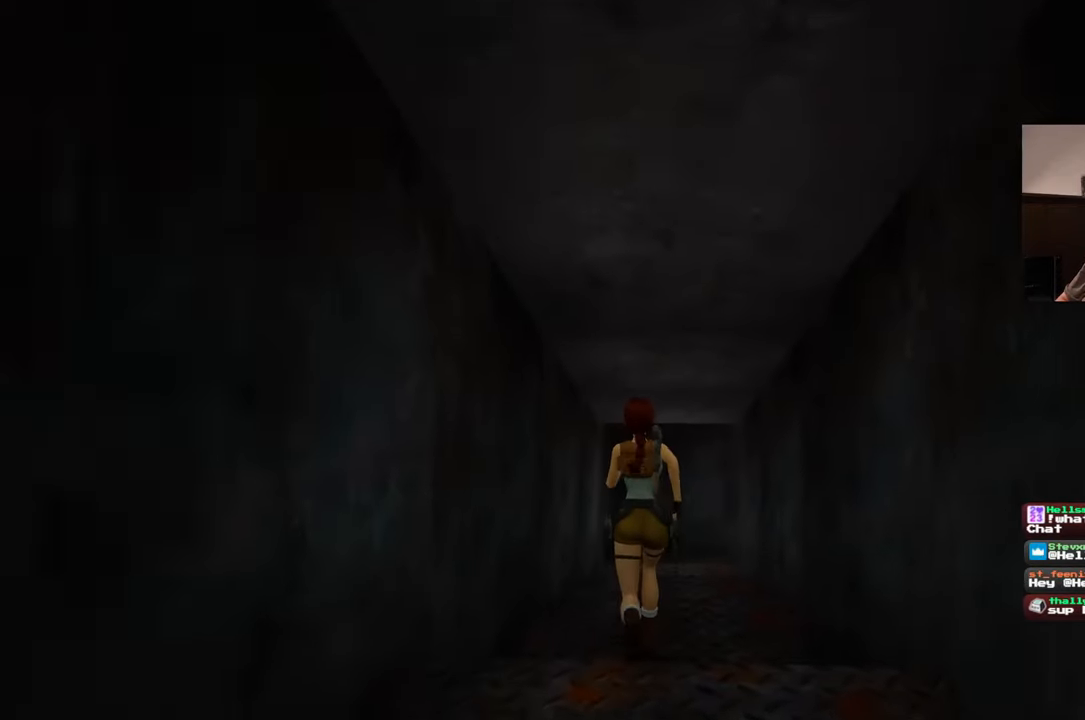
{"buttons": [], "left_stick": "up", "right_stick": "center", "events": []}
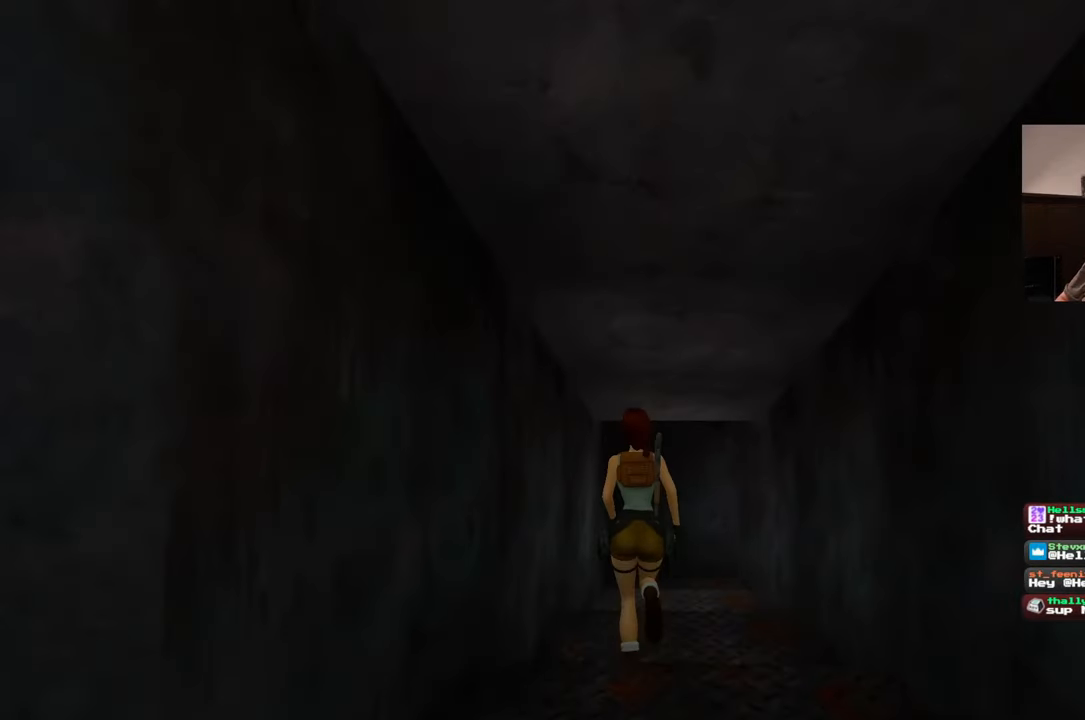
{"buttons": [], "left_stick": "up", "right_stick": "center", "events": []}
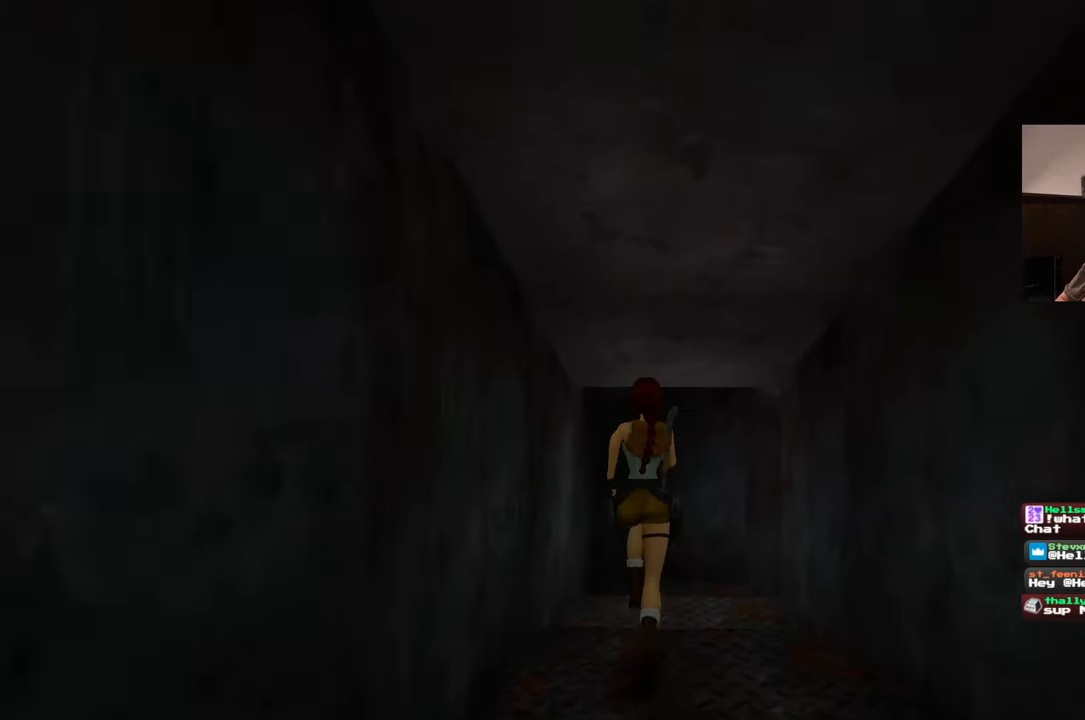
{"buttons": [], "left_stick": "up", "right_stick": "down-right", "events": [[400, "right_stick", "down-right"]]}
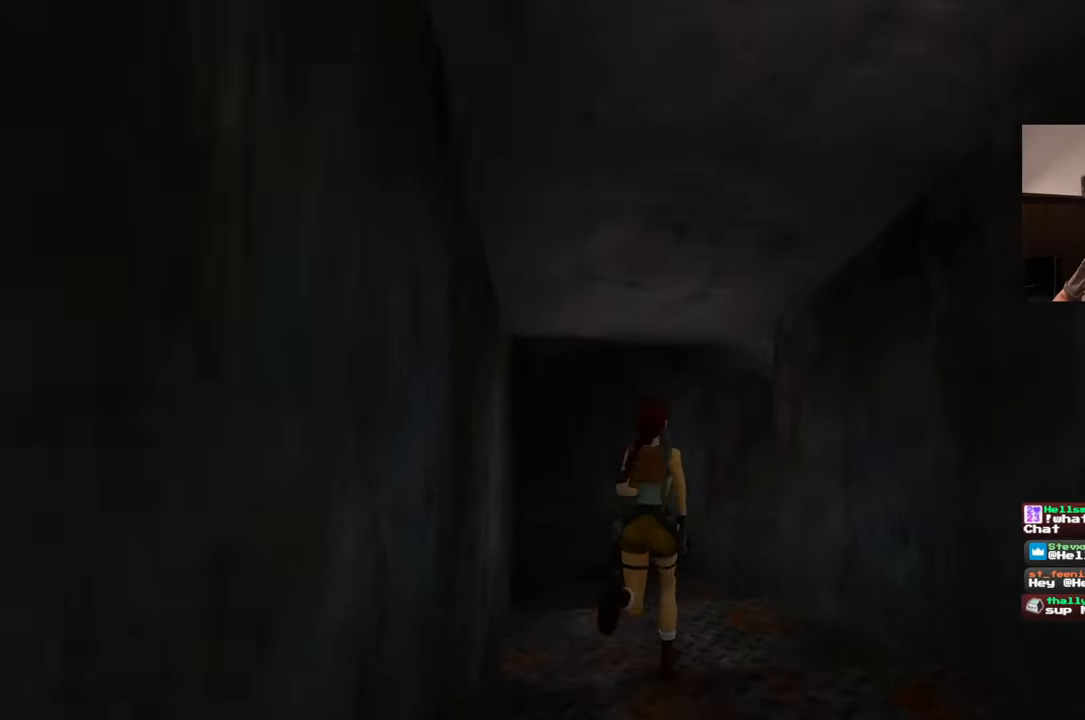
{"buttons": [], "left_stick": "up", "right_stick": "right", "events": [[133, "right_stick", "center"], [383, "right_stick", "right"]]}
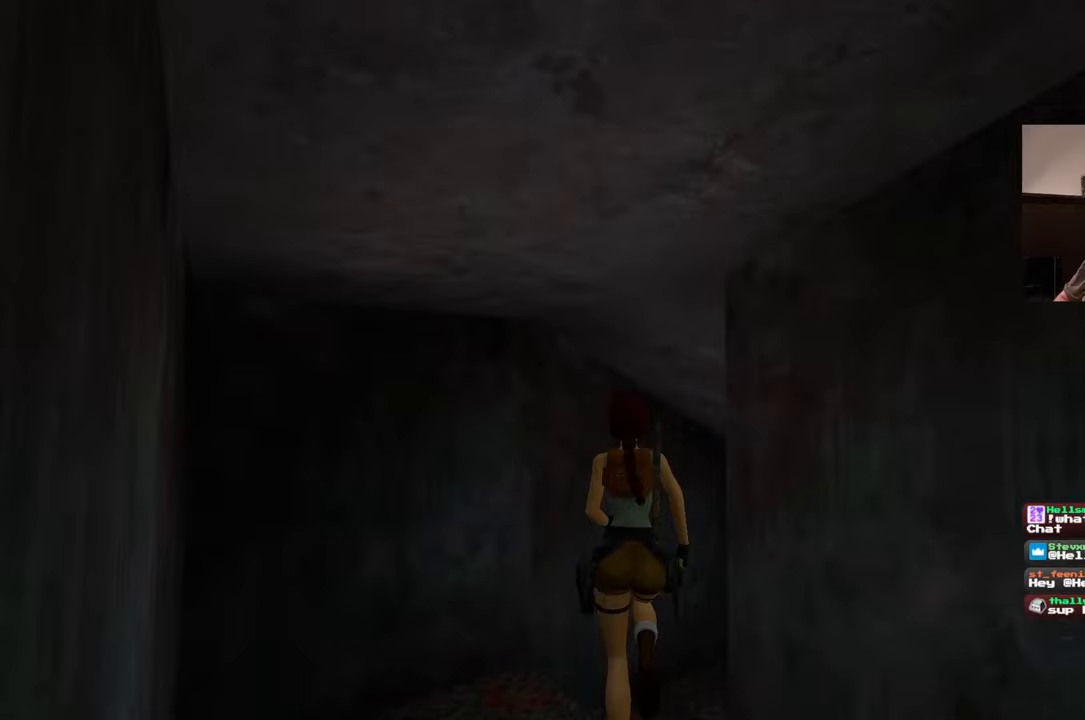
{"buttons": [], "left_stick": "up", "right_stick": "center", "events": [[417, "right_stick", "center"]]}
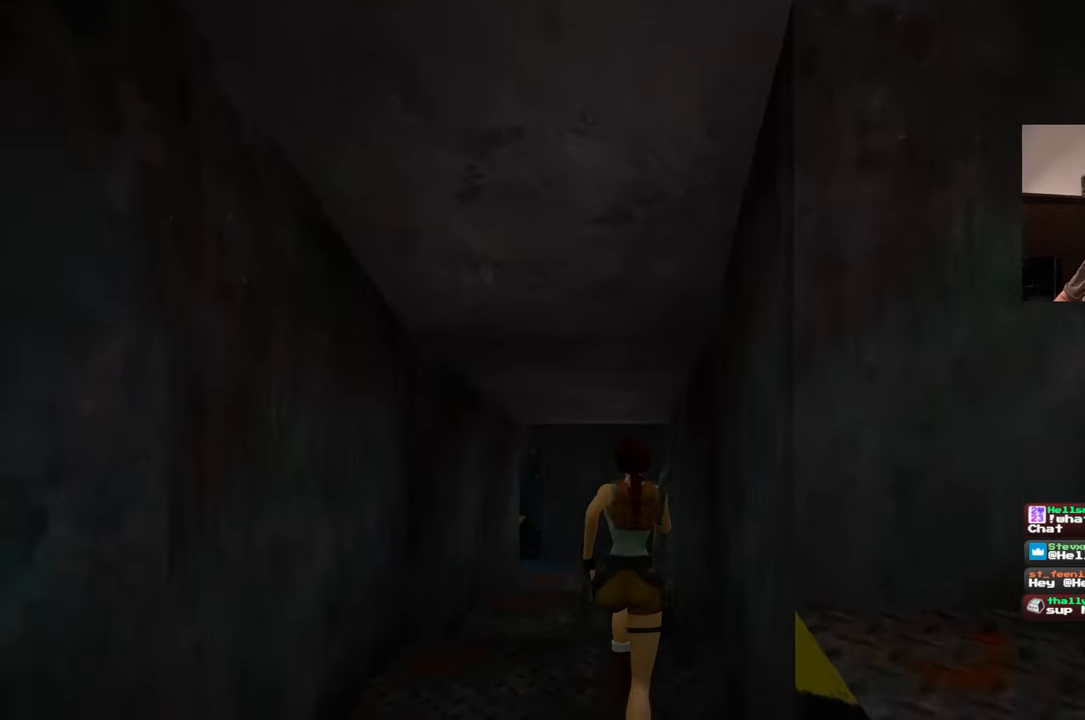
{"buttons": [], "left_stick": "up", "right_stick": "center", "events": [[317, "right_stick", "down-left"], [417, "right_stick", "center"]]}
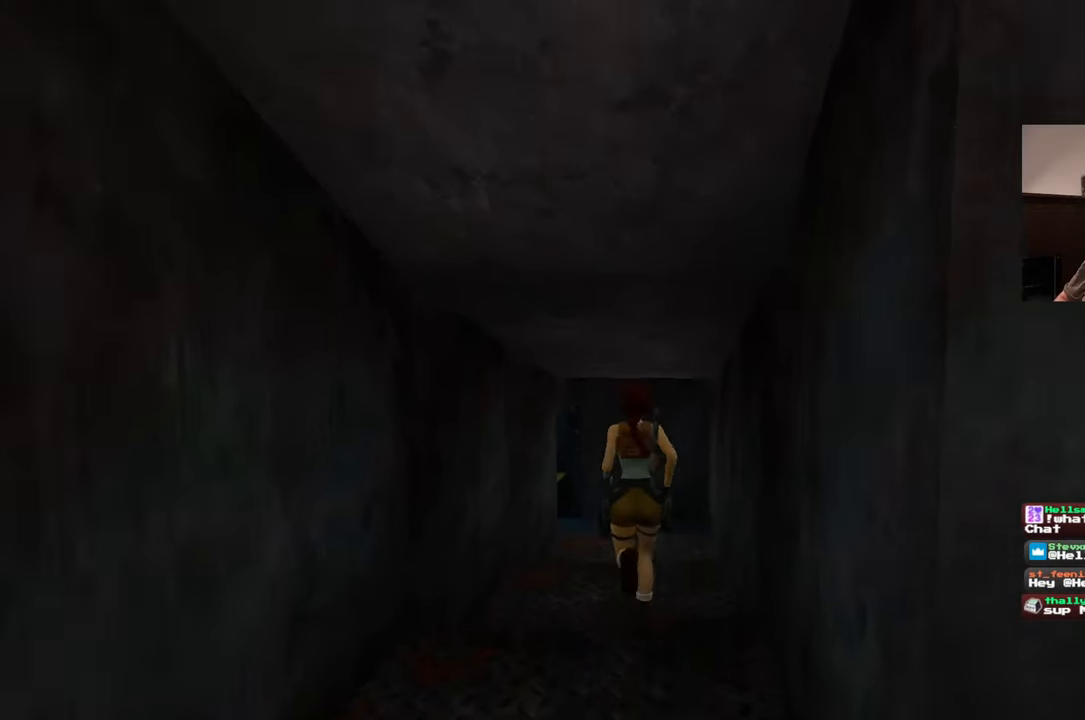
{"buttons": [], "left_stick": "up", "right_stick": "center", "events": []}